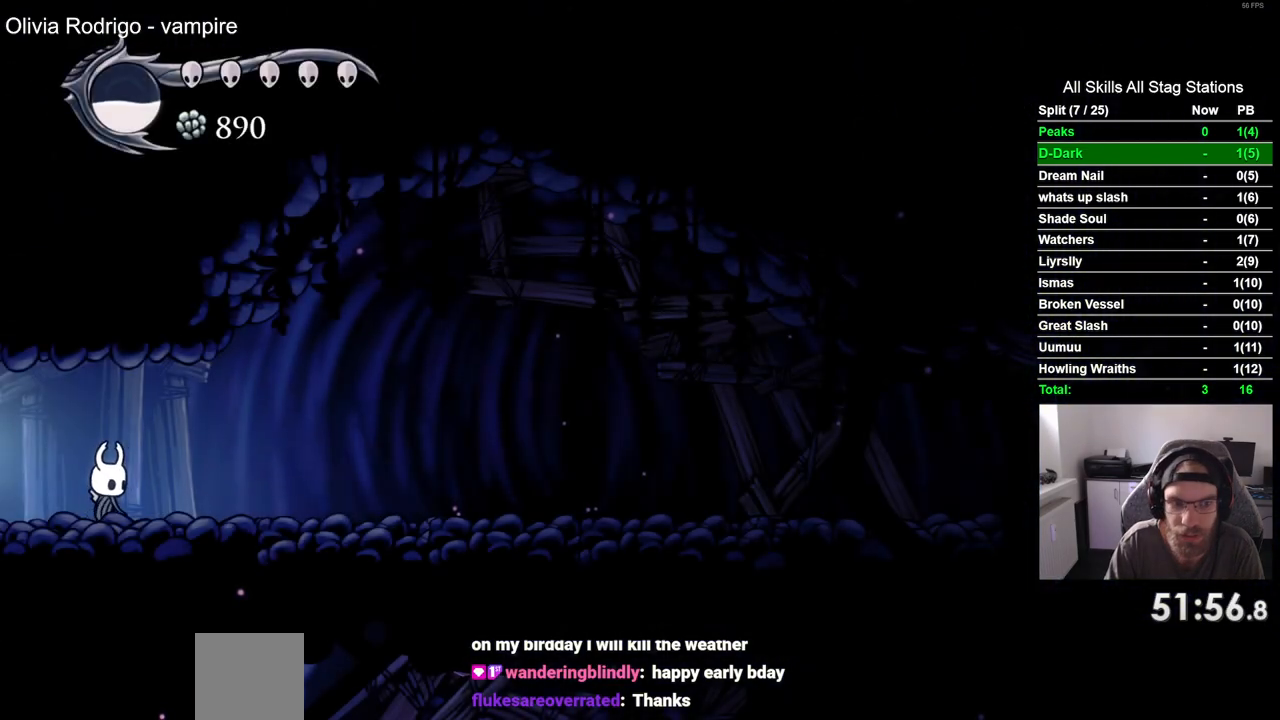
Gameplay with a controller (PlayStation layout); each line is a JSON object with the inputs held at the frame after it (dt_ms = milliseconds from this image to that frame). "events" lists button and stick changes between this image and that frame as [ms after this image, input, new state], when the widget could be followed in between. Not read: L3 R3.
{"dt_ms": 500, "buttons": [], "left_stick": "center", "right_stick": "center", "events": [[183, "R2", "down"], [350, "DPAD_LEFT", "up"], [400, "R2", "up"]]}
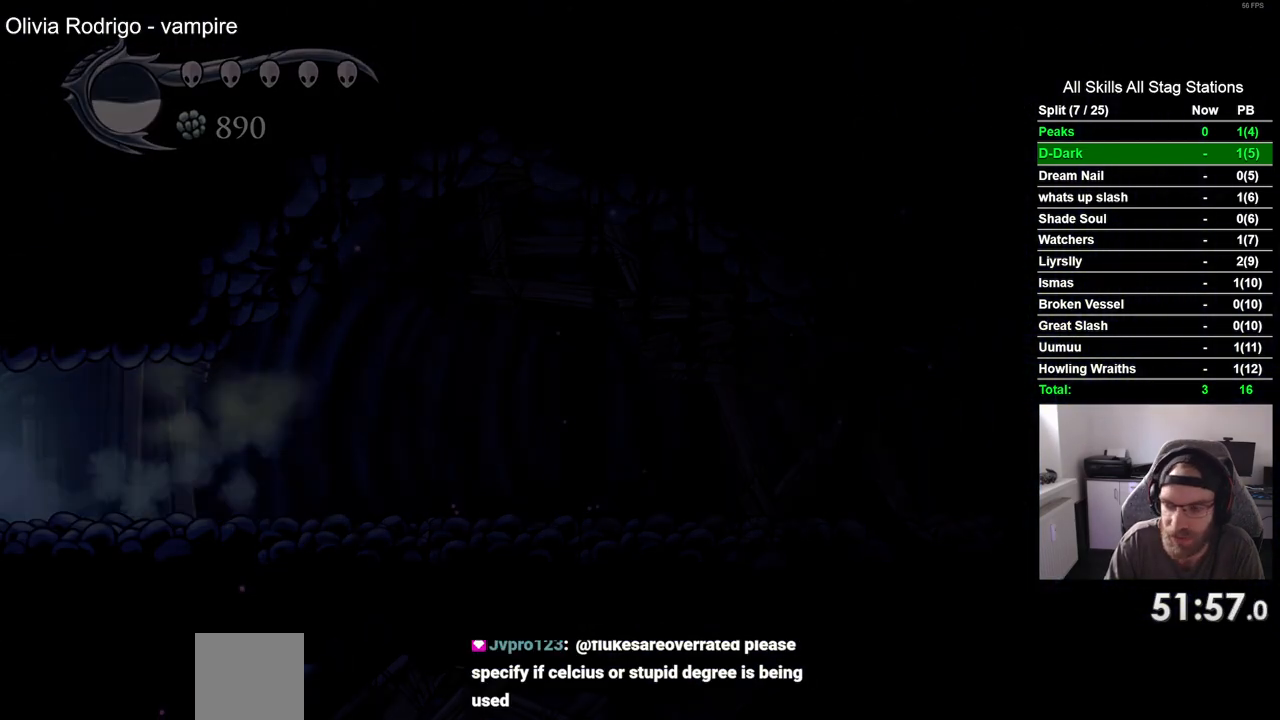
{"dt_ms": 500, "buttons": ["DPAD_RIGHT"], "left_stick": "center", "right_stick": "center", "events": [[17, "DPAD_RIGHT", "down"]]}
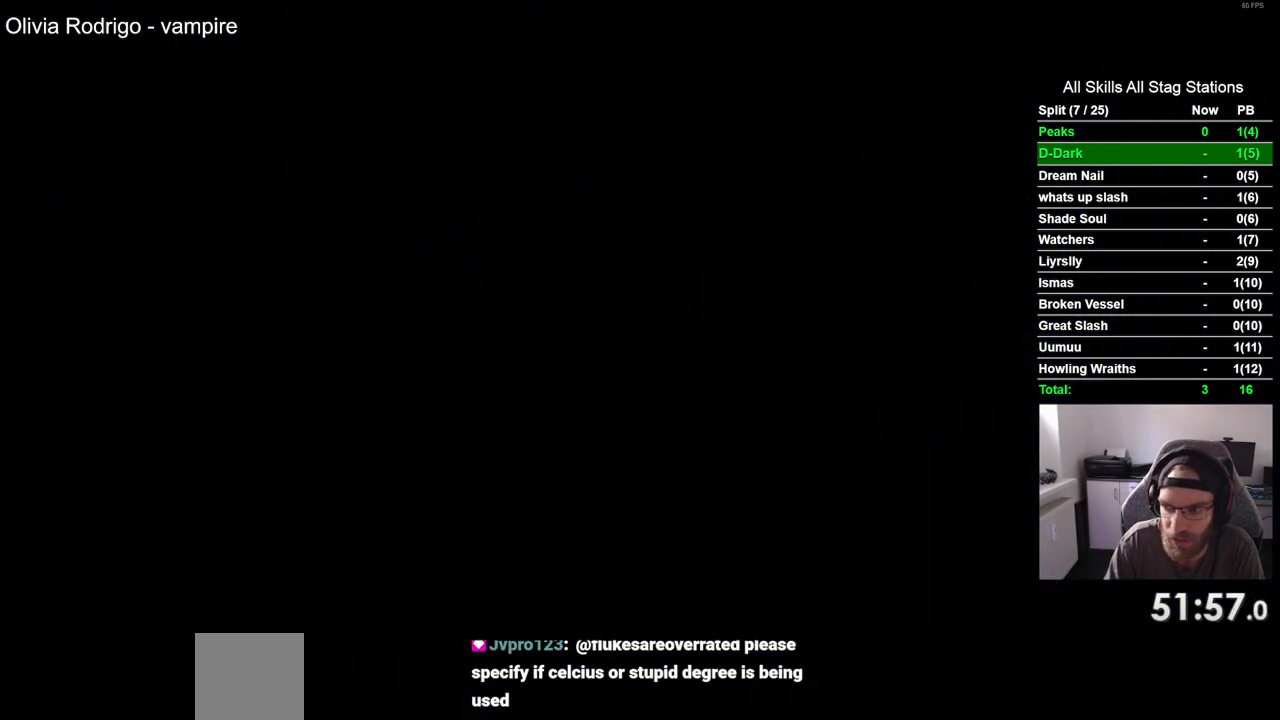
{"dt_ms": 500, "buttons": ["DPAD_RIGHT"], "left_stick": "center", "right_stick": "center", "events": []}
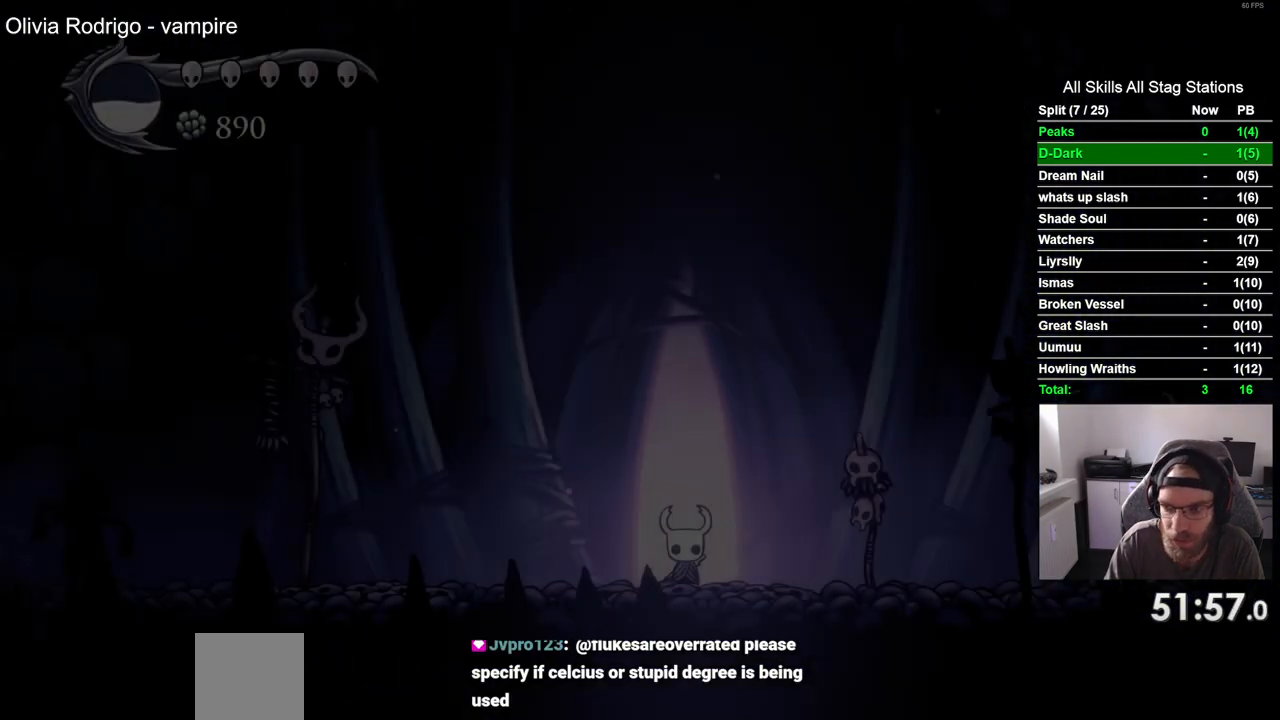
{"dt_ms": 500, "buttons": ["DPAD_RIGHT"], "left_stick": "center", "right_stick": "center", "events": []}
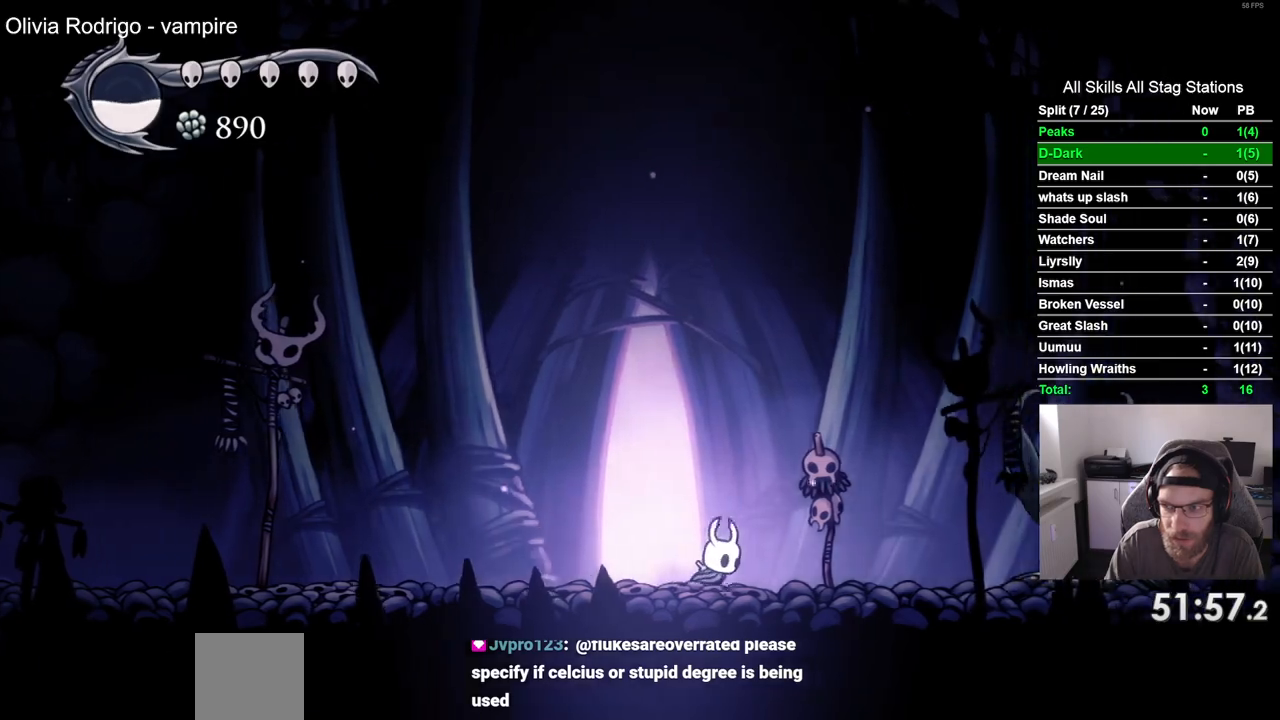
{"dt_ms": 500, "buttons": ["SQUARE"], "left_stick": "center", "right_stick": "center", "events": [[17, "R2", "down"], [233, "R2", "up"], [367, "SQUARE", "down"], [400, "DPAD_RIGHT", "up"]]}
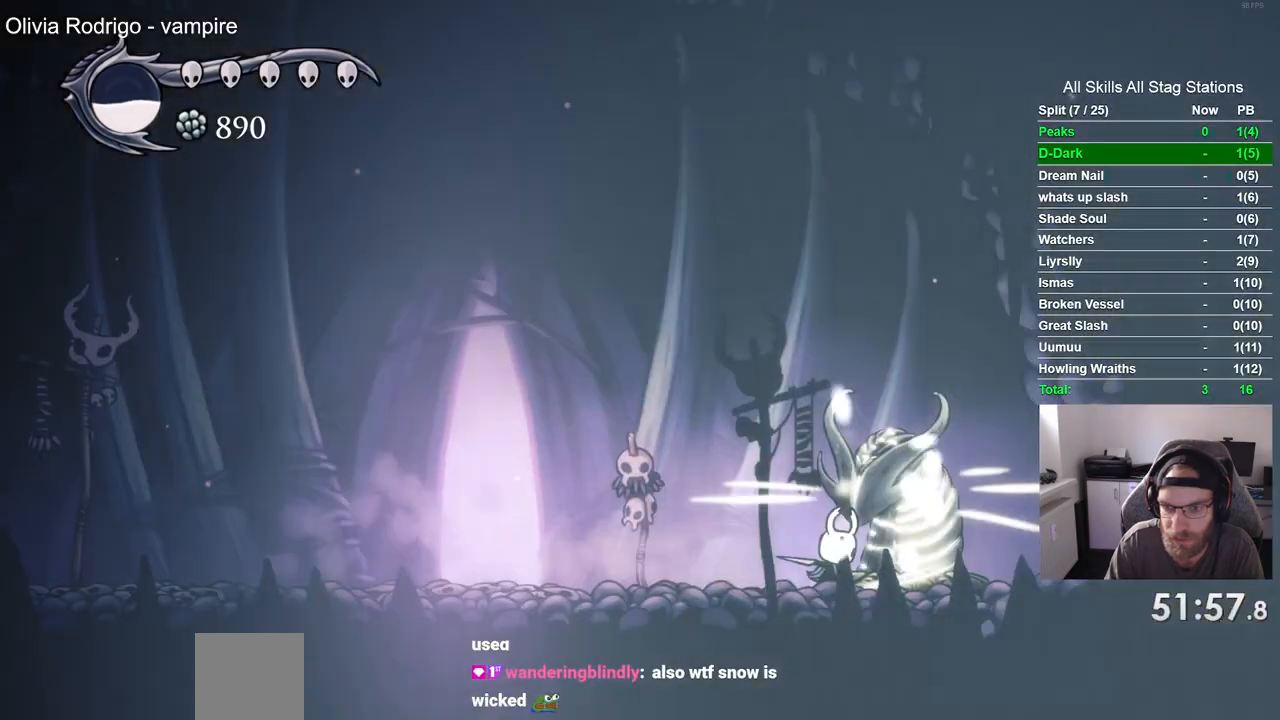
{"dt_ms": 500, "buttons": [], "left_stick": "center", "right_stick": "center", "events": [[33, "SQUARE", "up"], [233, "SQUARE", "down"], [433, "SQUARE", "up"]]}
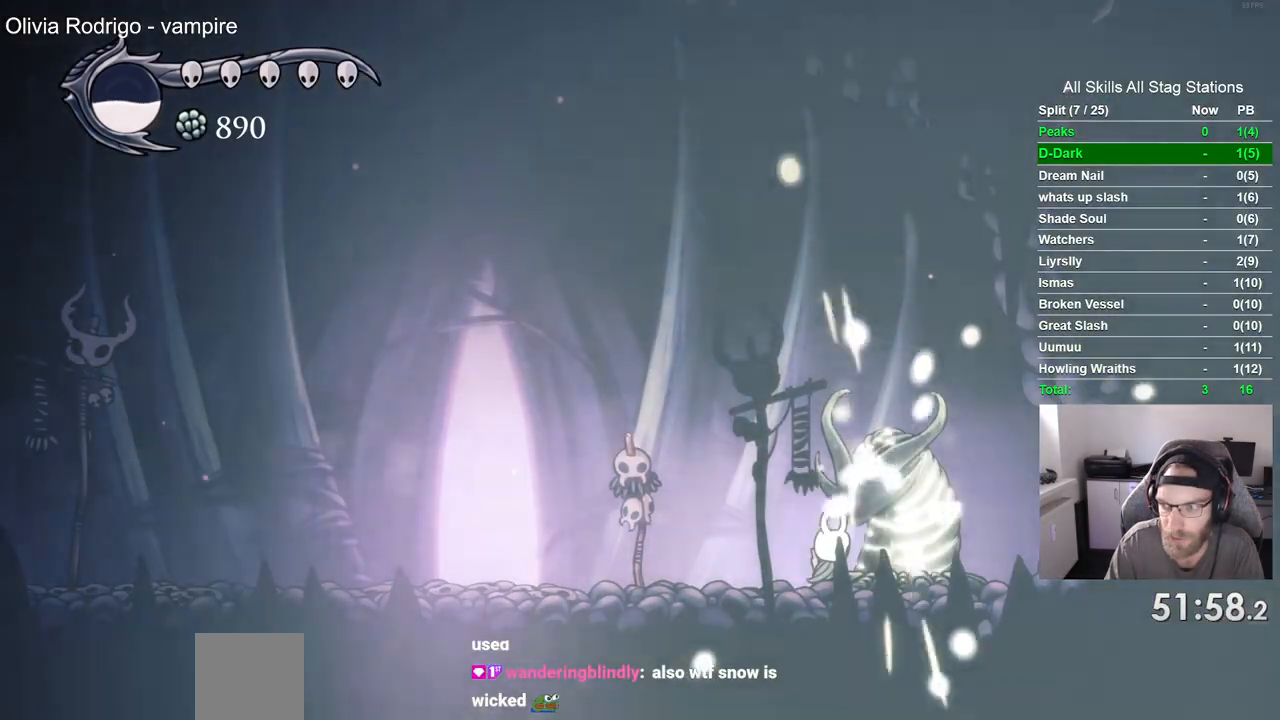
{"dt_ms": 500, "buttons": [], "left_stick": "center", "right_stick": "center", "events": [[183, "SQUARE", "down"], [383, "SQUARE", "up"]]}
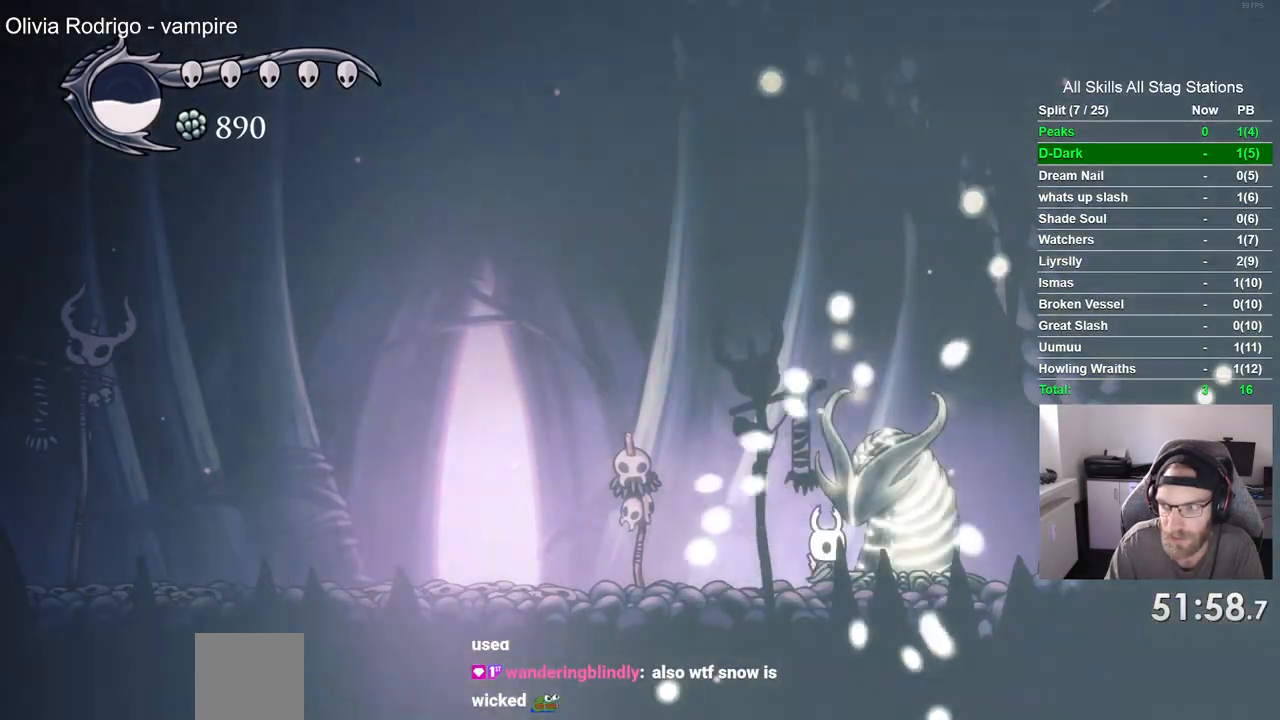
{"dt_ms": 500, "buttons": [], "left_stick": "center", "right_stick": "center", "events": [[117, "SQUARE", "down"], [317, "SQUARE", "up"]]}
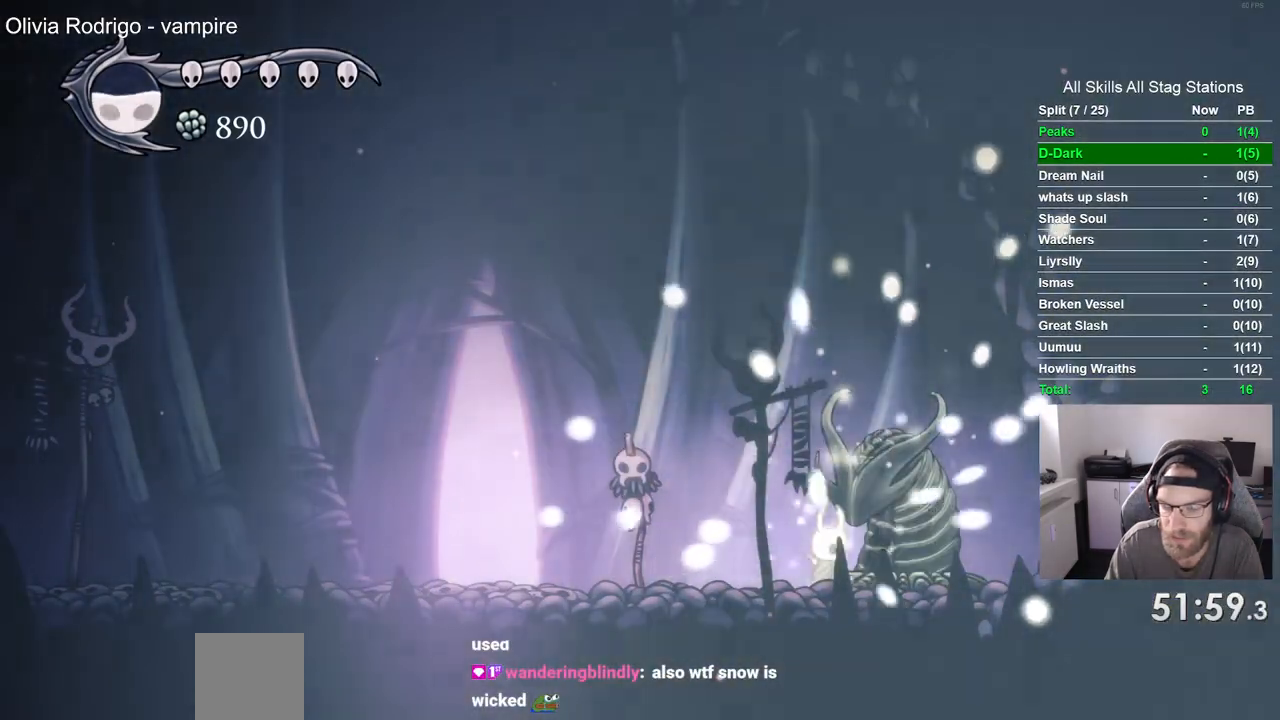
{"dt_ms": 500, "buttons": ["SQUARE"], "left_stick": "center", "right_stick": "center", "events": [[17, "SQUARE", "down"], [233, "SQUARE", "up"], [450, "SQUARE", "down"]]}
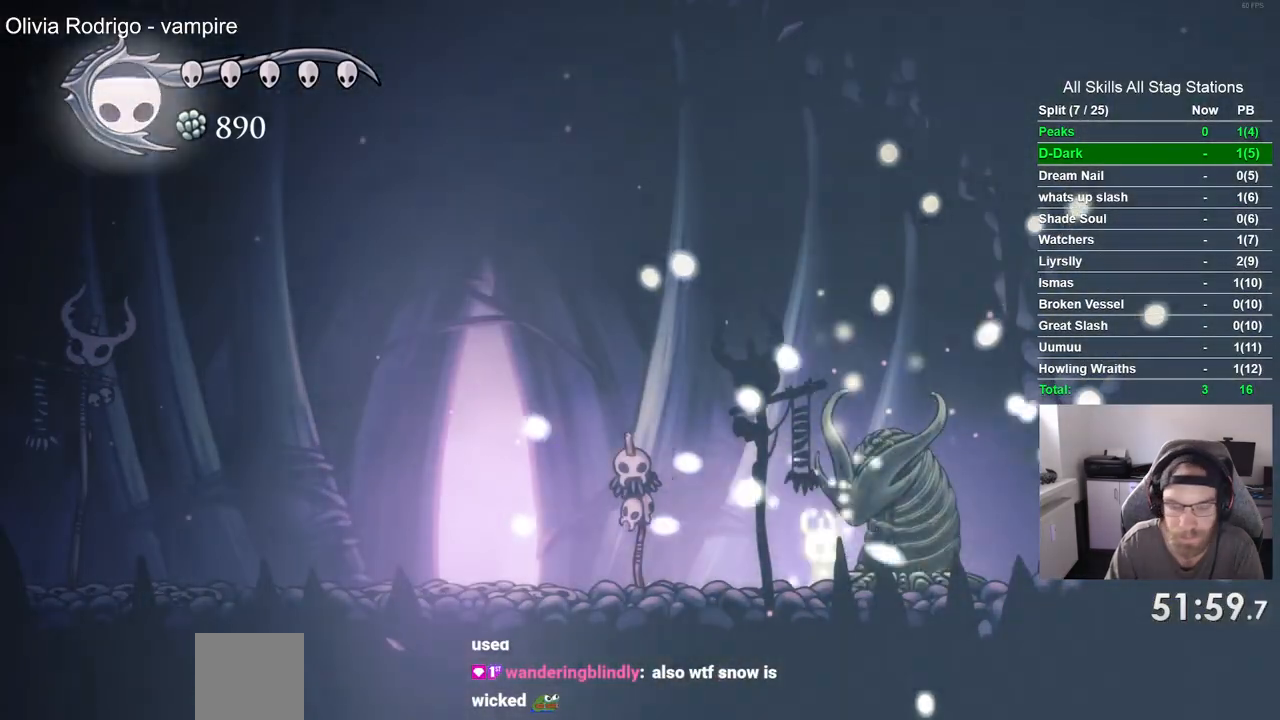
{"dt_ms": 500, "buttons": ["DPAD_LEFT"], "left_stick": "center", "right_stick": "center", "events": [[133, "SQUARE", "up"], [300, "SQUARE", "down"], [450, "SQUARE", "up"], [467, "DPAD_LEFT", "down"]]}
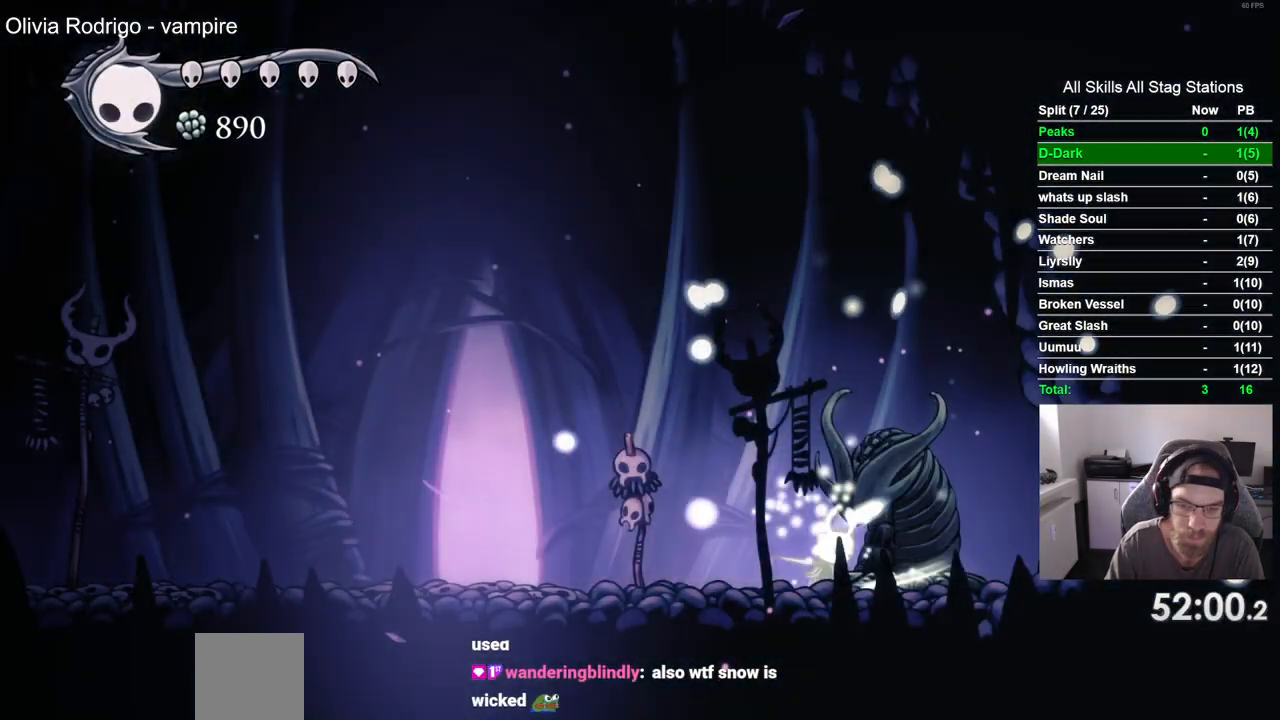
{"dt_ms": 500, "buttons": ["DPAD_UP", "DPAD_LEFT"], "left_stick": "center", "right_stick": "center", "events": [[67, "R2", "down"], [283, "R2", "up"], [450, "DPAD_UP", "down"]]}
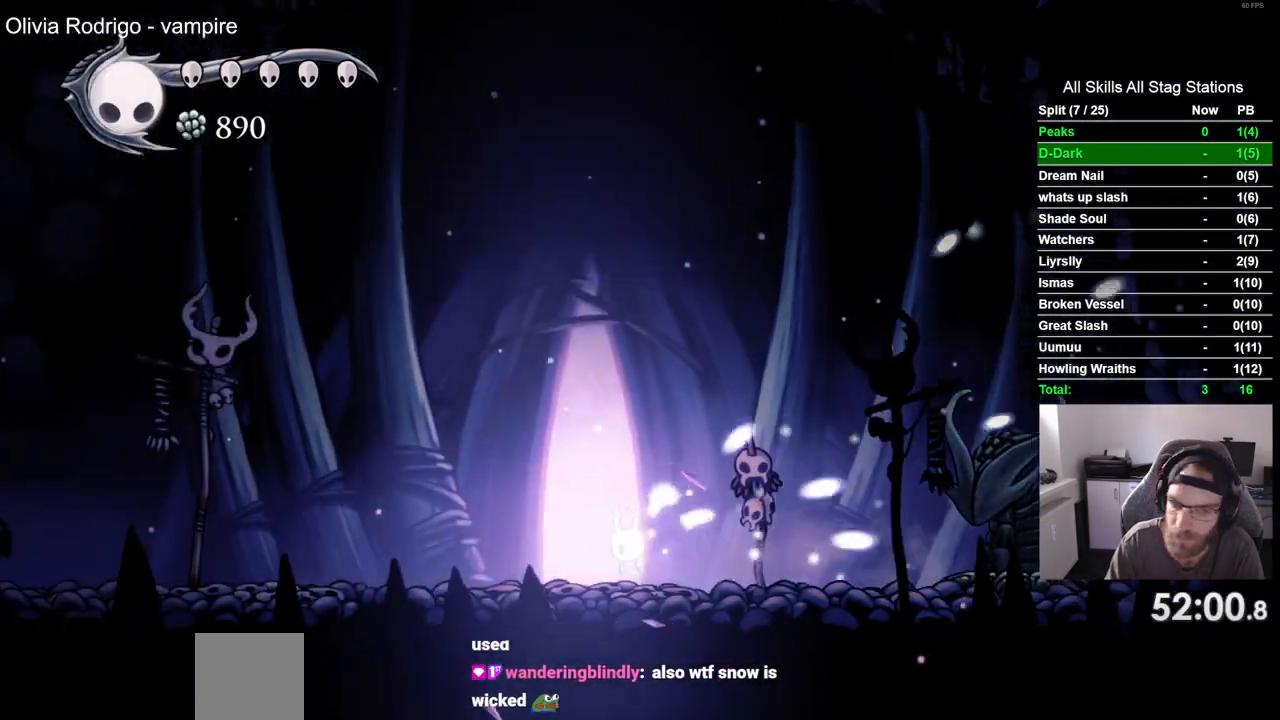
{"dt_ms": 500, "buttons": ["DPAD_RIGHT"], "left_stick": "center", "right_stick": "center", "events": [[17, "DPAD_LEFT", "up"], [200, "DPAD_UP", "up"], [367, "DPAD_RIGHT", "down"]]}
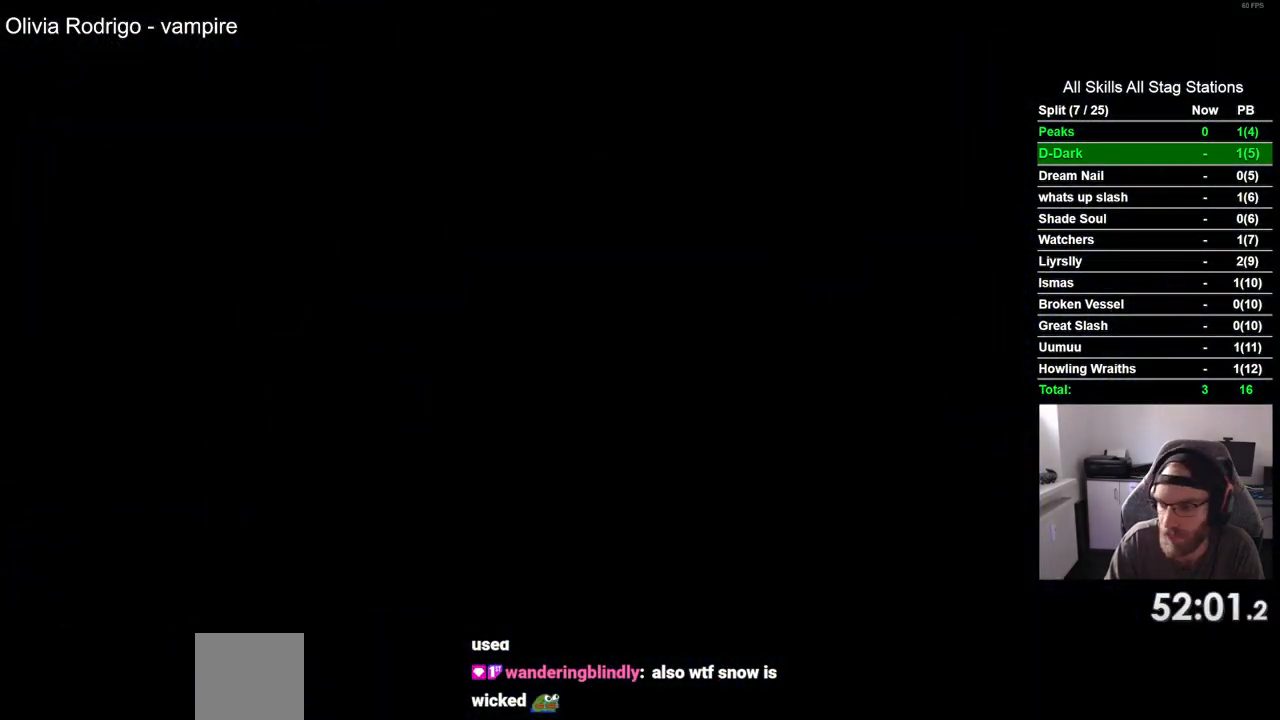
{"dt_ms": 500, "buttons": ["DPAD_RIGHT"], "left_stick": "center", "right_stick": "center", "events": []}
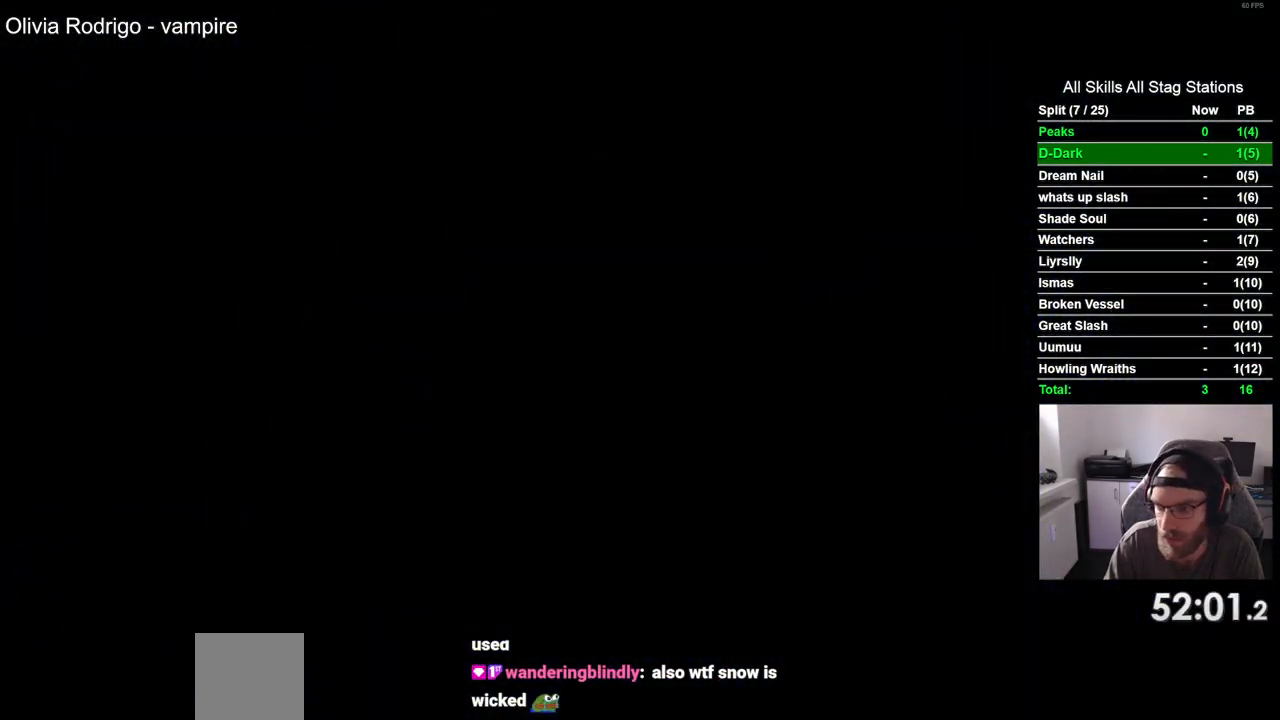
{"dt_ms": 500, "buttons": ["DPAD_RIGHT"], "left_stick": "center", "right_stick": "center", "events": []}
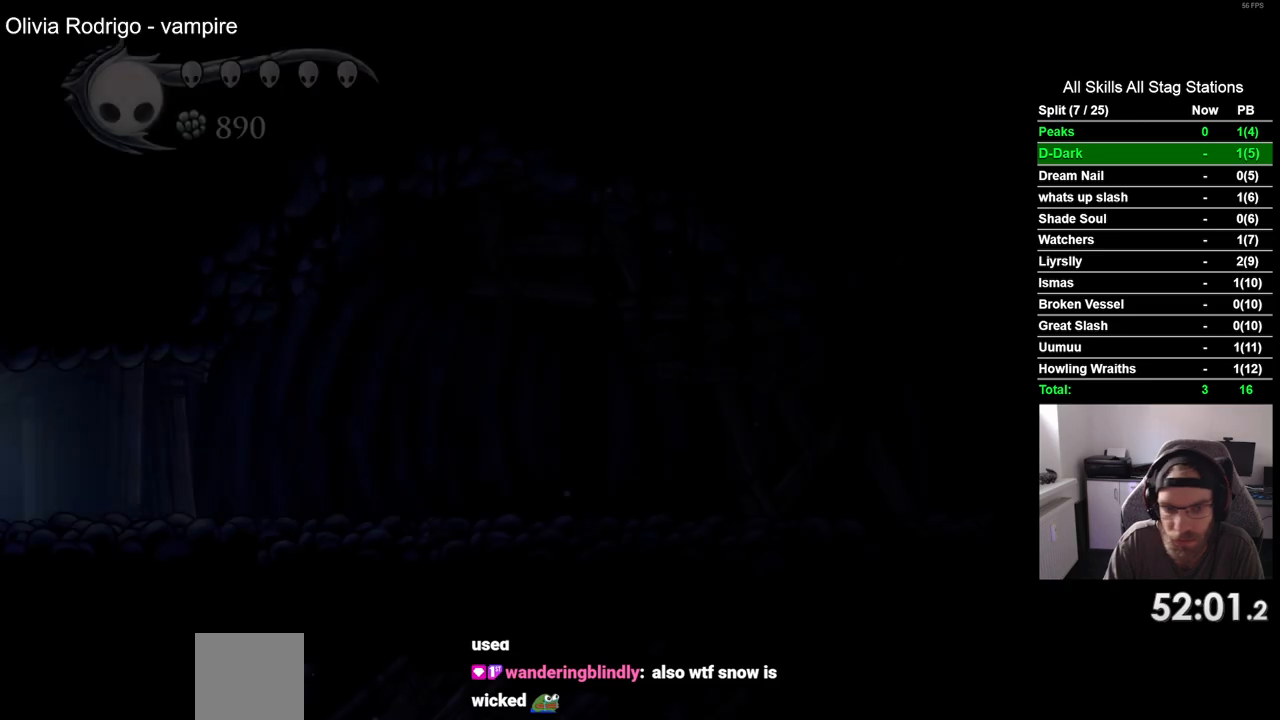
{"dt_ms": 500, "buttons": ["R2", "DPAD_RIGHT"], "left_stick": "center", "right_stick": "center", "events": [[383, "R2", "down"]]}
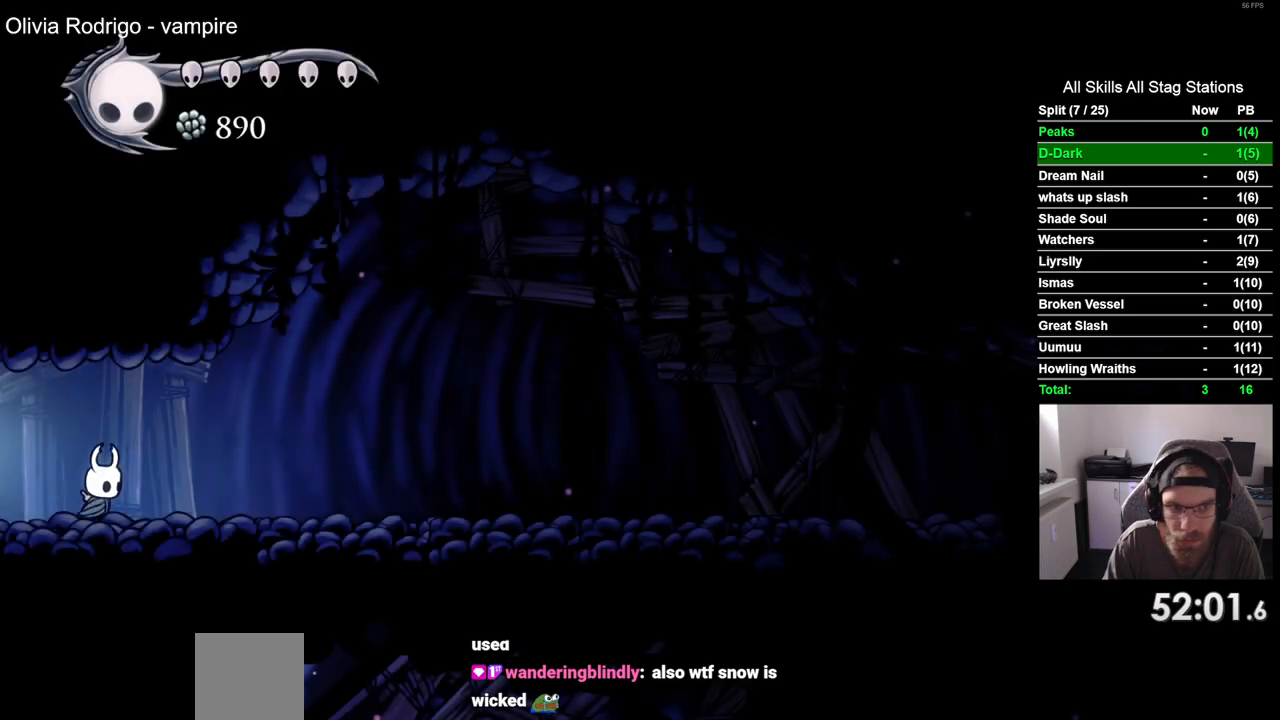
{"dt_ms": 500, "buttons": ["DPAD_RIGHT"], "left_stick": "center", "right_stick": "center", "events": [[100, "R2", "up"]]}
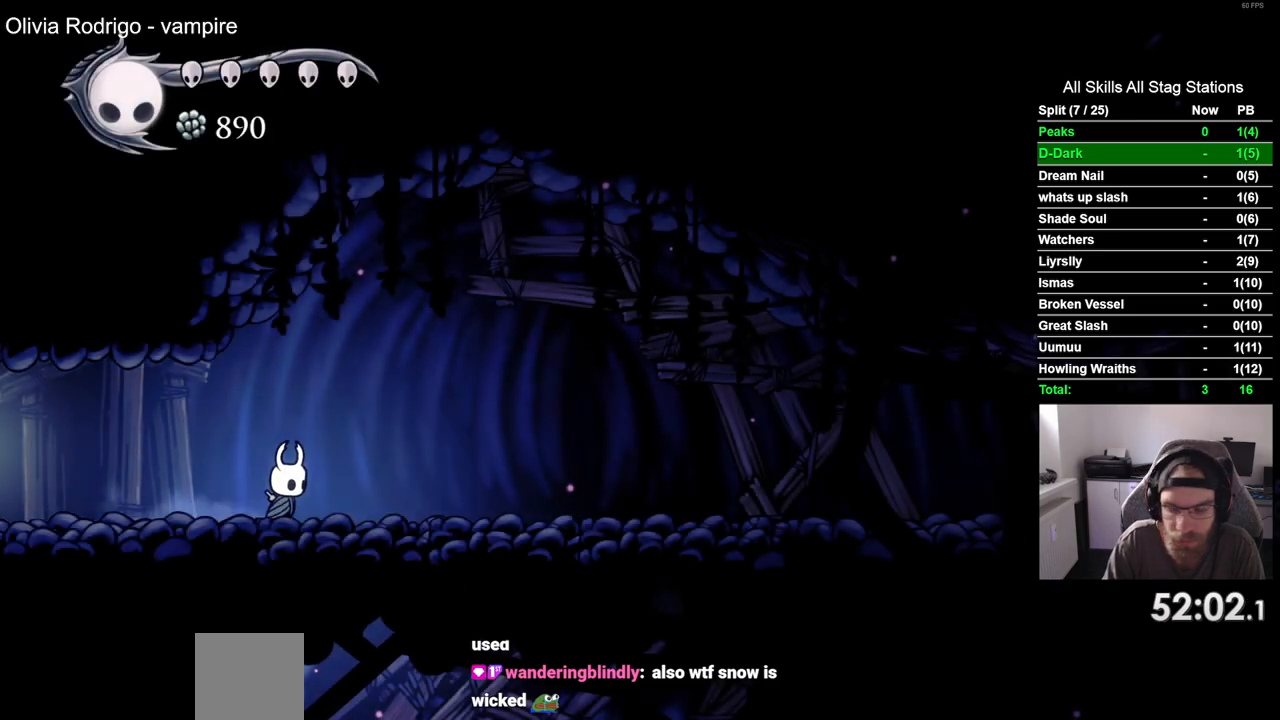
{"dt_ms": 500, "buttons": ["DPAD_DOWN"], "left_stick": "center", "right_stick": "center", "events": [[217, "CROSS", "down"], [417, "DPAD_DOWN", "down"], [450, "CROSS", "up"], [467, "DPAD_RIGHT", "up"]]}
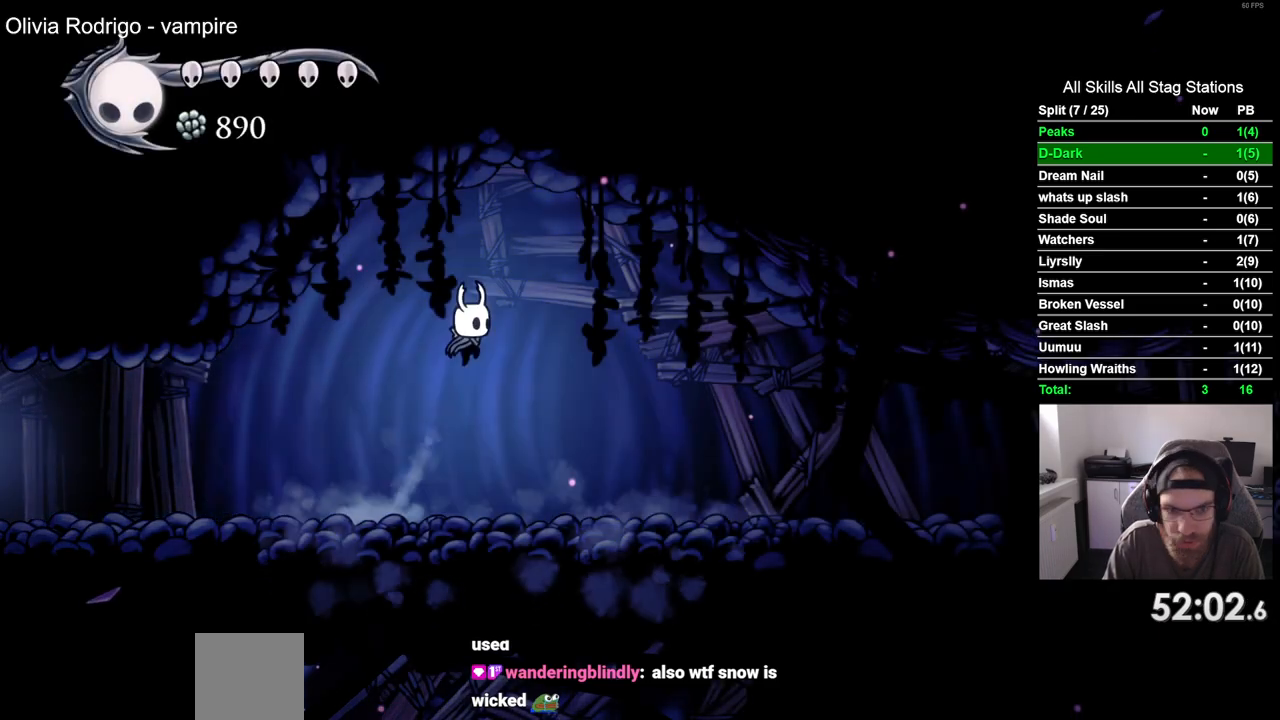
{"dt_ms": 500, "buttons": [], "left_stick": "center", "right_stick": "center", "events": [[33, "CIRCLE", "down"], [150, "CIRCLE", "up"], [250, "DPAD_DOWN", "up"]]}
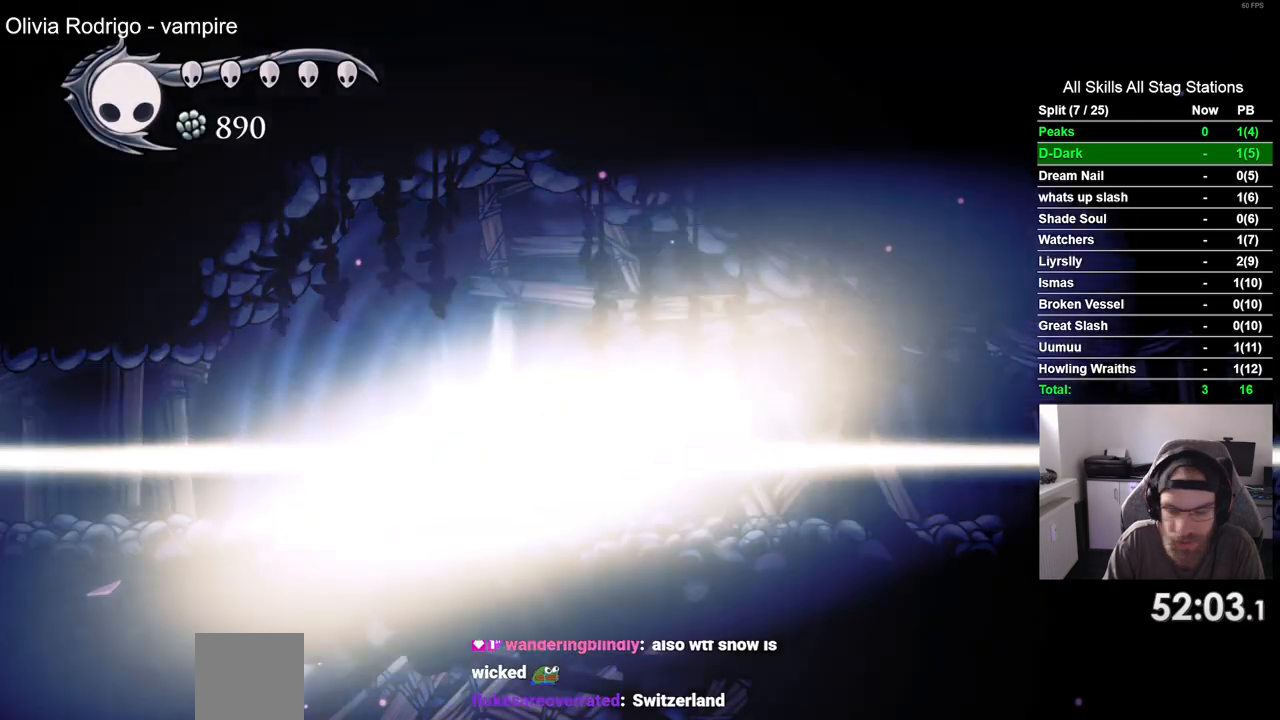
{"dt_ms": 500, "buttons": [], "left_stick": "center", "right_stick": "center", "events": []}
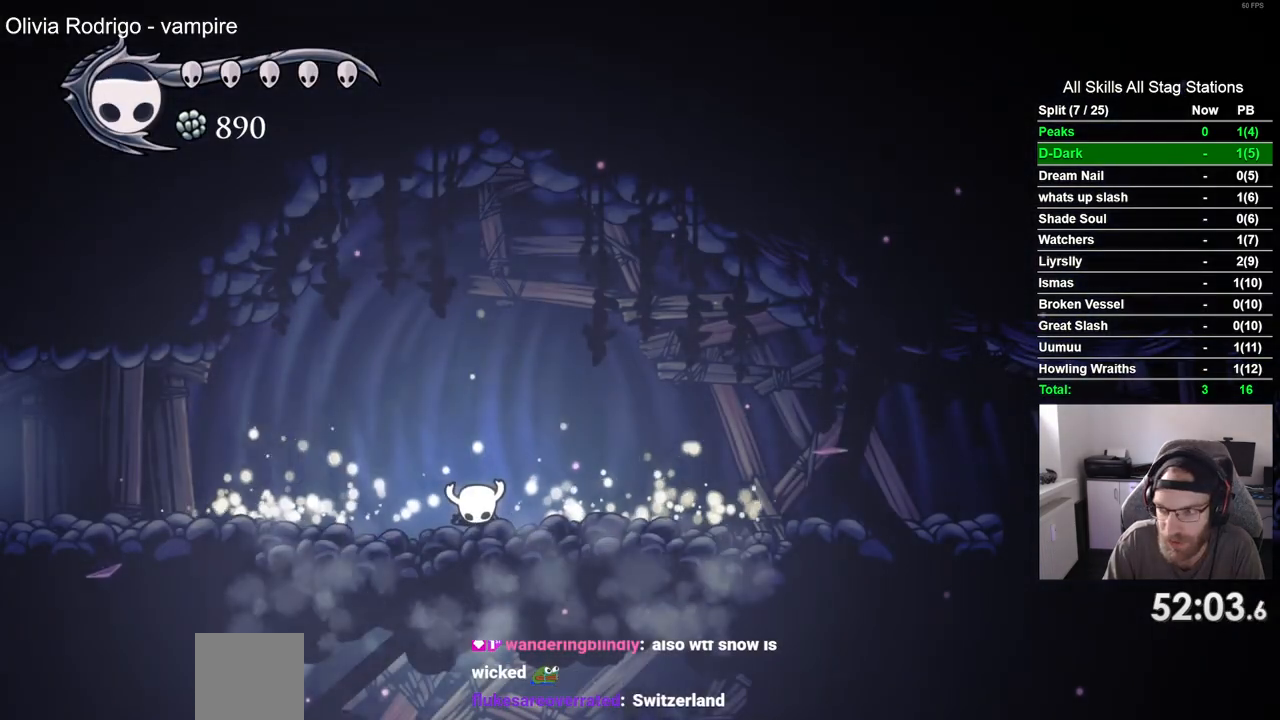
{"dt_ms": 500, "buttons": ["DPAD_RIGHT"], "left_stick": "center", "right_stick": "center", "events": [[50, "DPAD_RIGHT", "down"], [150, "DPAD_RIGHT", "up"], [500, "DPAD_RIGHT", "down"]]}
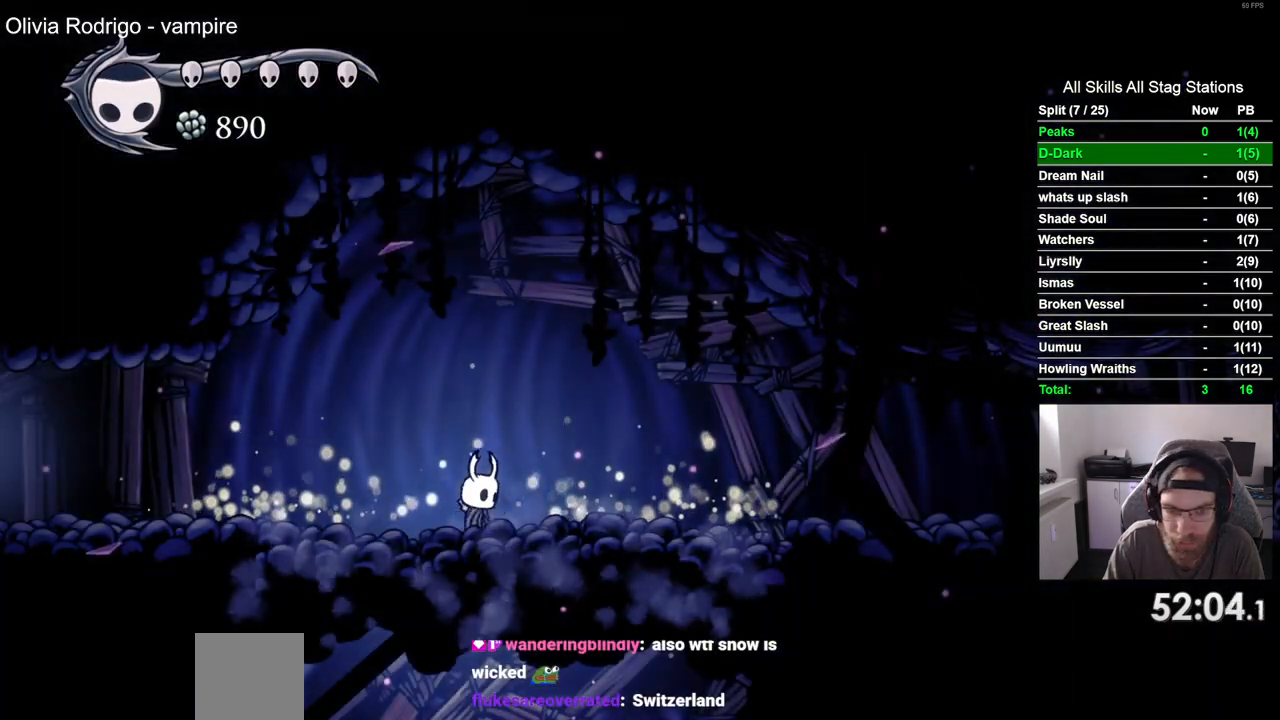
{"dt_ms": 500, "buttons": [], "left_stick": "center", "right_stick": "center"}
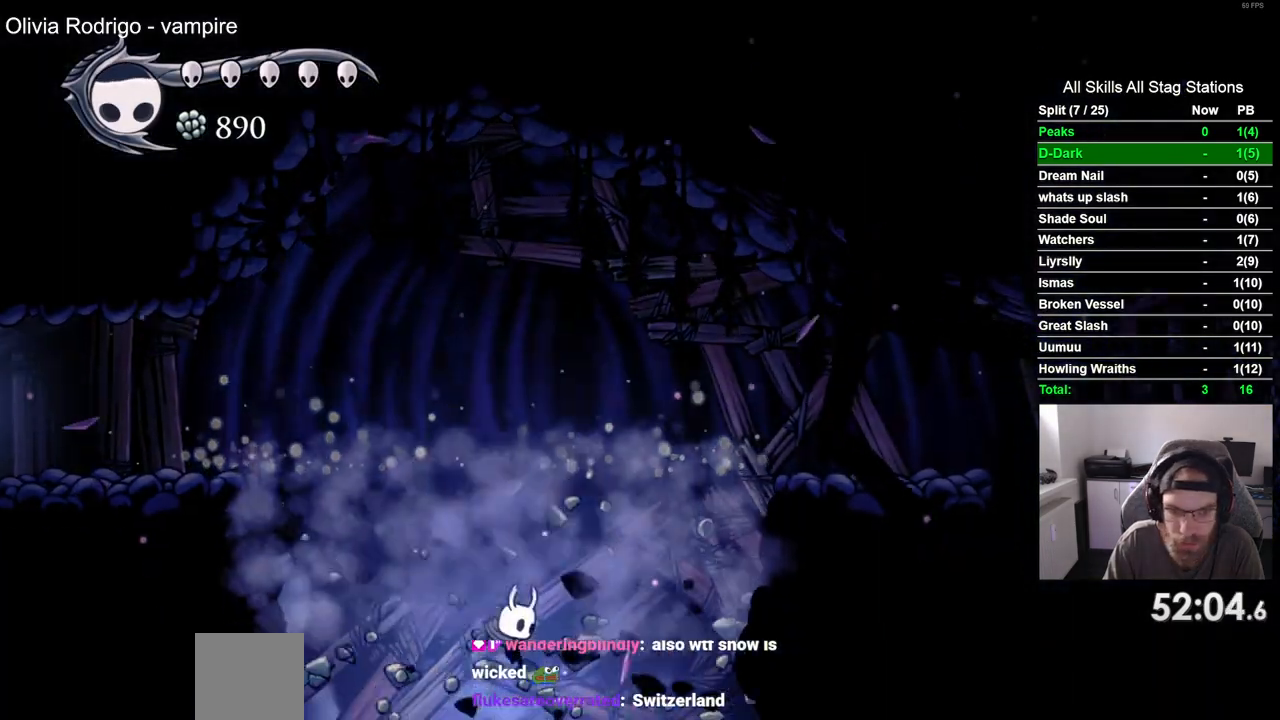
{"dt_ms": 500, "buttons": [], "left_stick": "center", "right_stick": "center"}
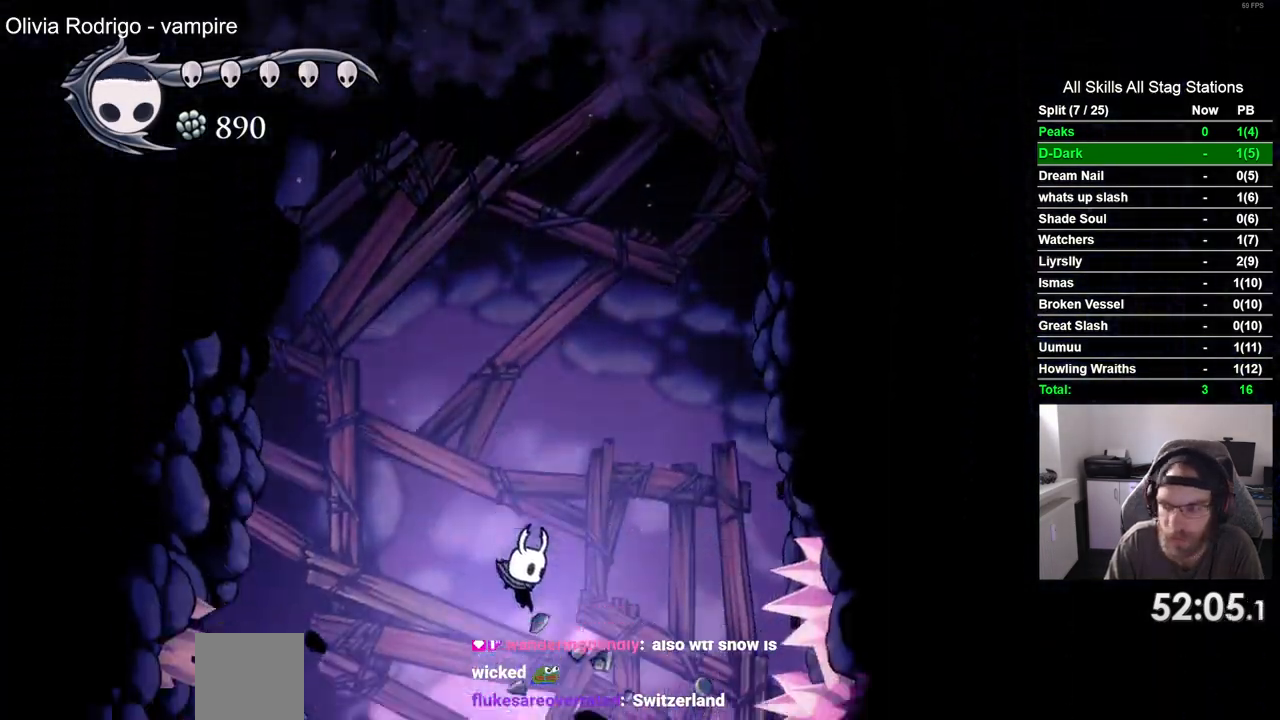
{"dt_ms": 500, "buttons": [], "left_stick": "center", "right_stick": "center", "events": [[267, "DPAD_LEFT", "down"], [333, "L2", "down"], [367, "DPAD_LEFT", "up"], [400, "L2", "up"], [433, "DPAD_LEFT", "down"], [483, "DPAD_LEFT", "up"]]}
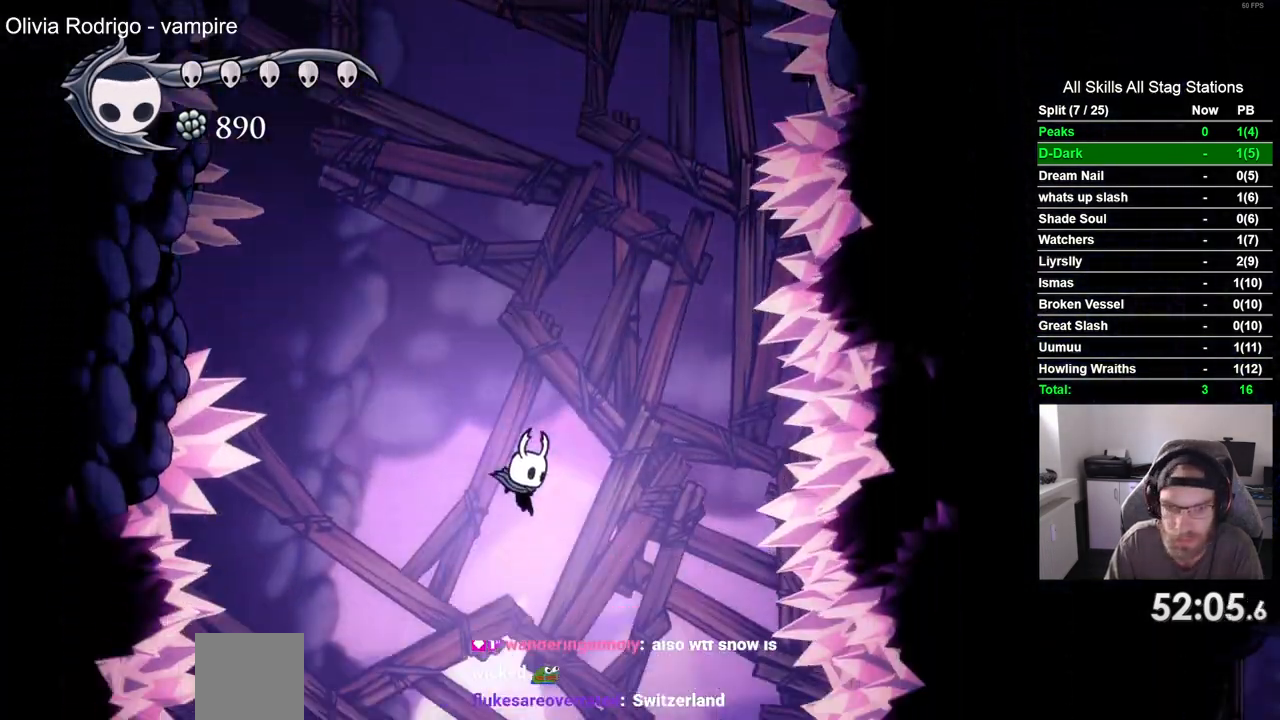
{"dt_ms": 500, "buttons": [], "left_stick": "center", "right_stick": "center", "events": []}
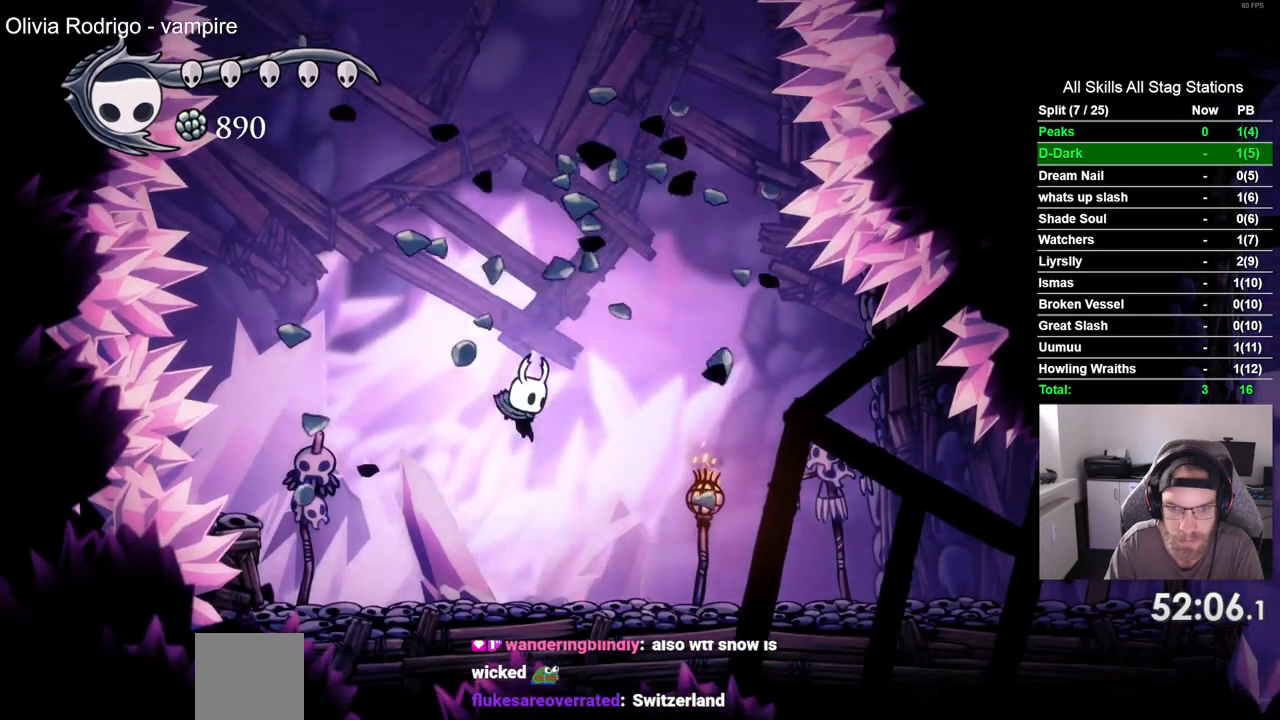
{"dt_ms": 500, "buttons": ["DPAD_RIGHT"], "left_stick": "center", "right_stick": "center", "events": [[100, "DPAD_RIGHT", "down"], [133, "R2", "down"], [350, "R2", "up"]]}
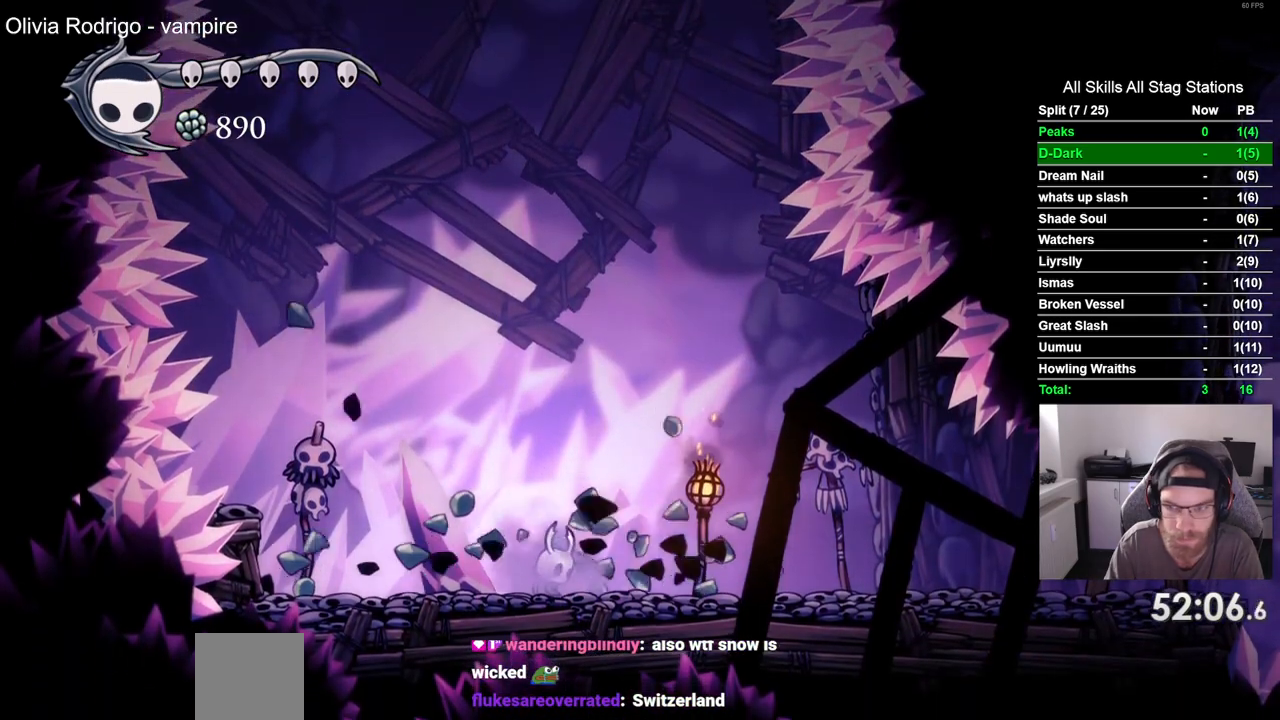
{"dt_ms": 500, "buttons": ["R2", "DPAD_RIGHT"], "left_stick": "center", "right_stick": "center", "events": [[283, "R2", "down"]]}
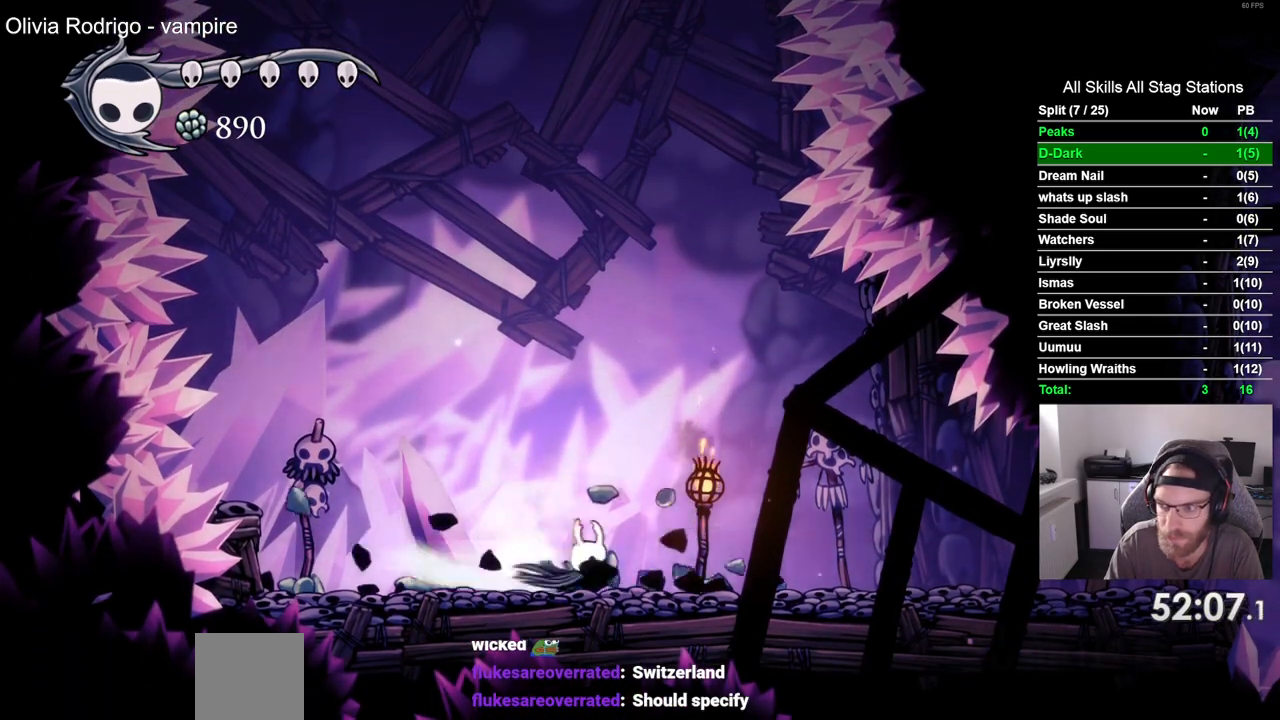
{"dt_ms": 500, "buttons": ["DPAD_RIGHT"], "left_stick": "center", "right_stick": "center", "events": [[17, "R2", "up"]]}
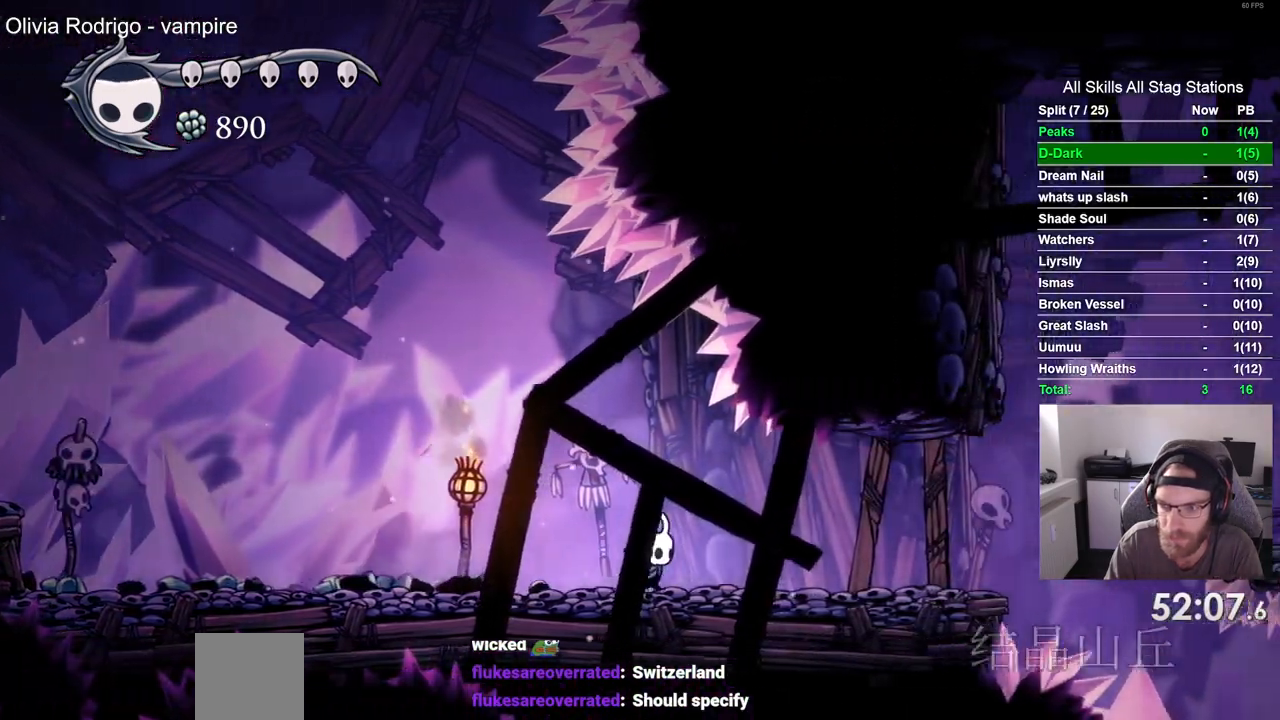
{"dt_ms": 1000, "buttons": ["DPAD_RIGHT"], "left_stick": "center", "right_stick": "center"}
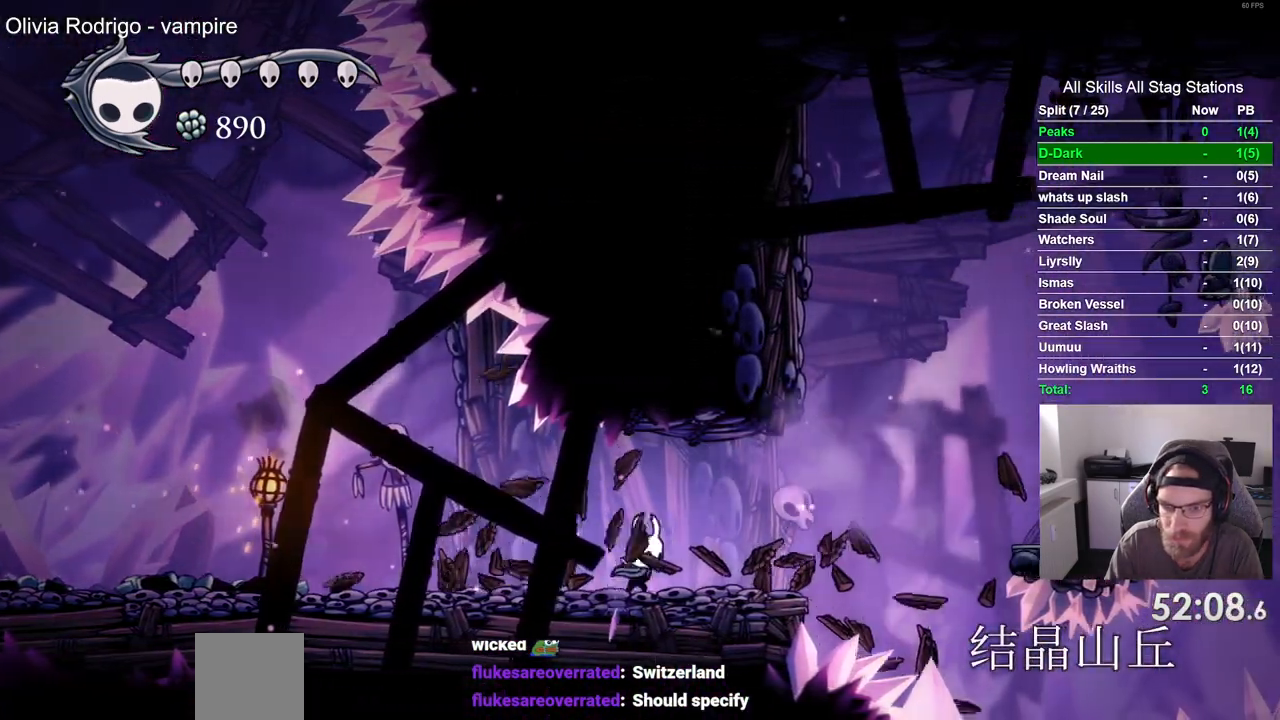
{"dt_ms": 500, "buttons": ["CROSS", "DPAD_RIGHT"], "left_stick": "center", "right_stick": "center", "events": [[333, "CROSS", "down"]]}
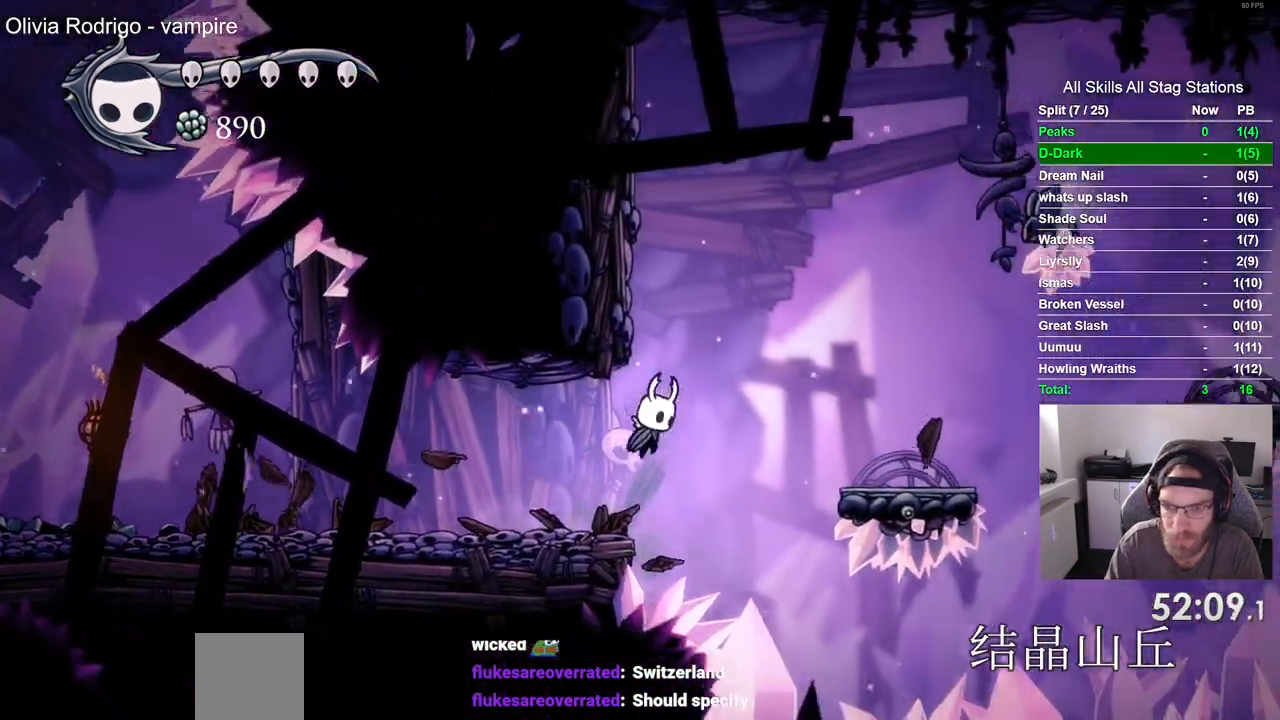
{"dt_ms": 500, "buttons": ["CROSS", "DPAD_RIGHT"], "left_stick": "center", "right_stick": "center", "events": []}